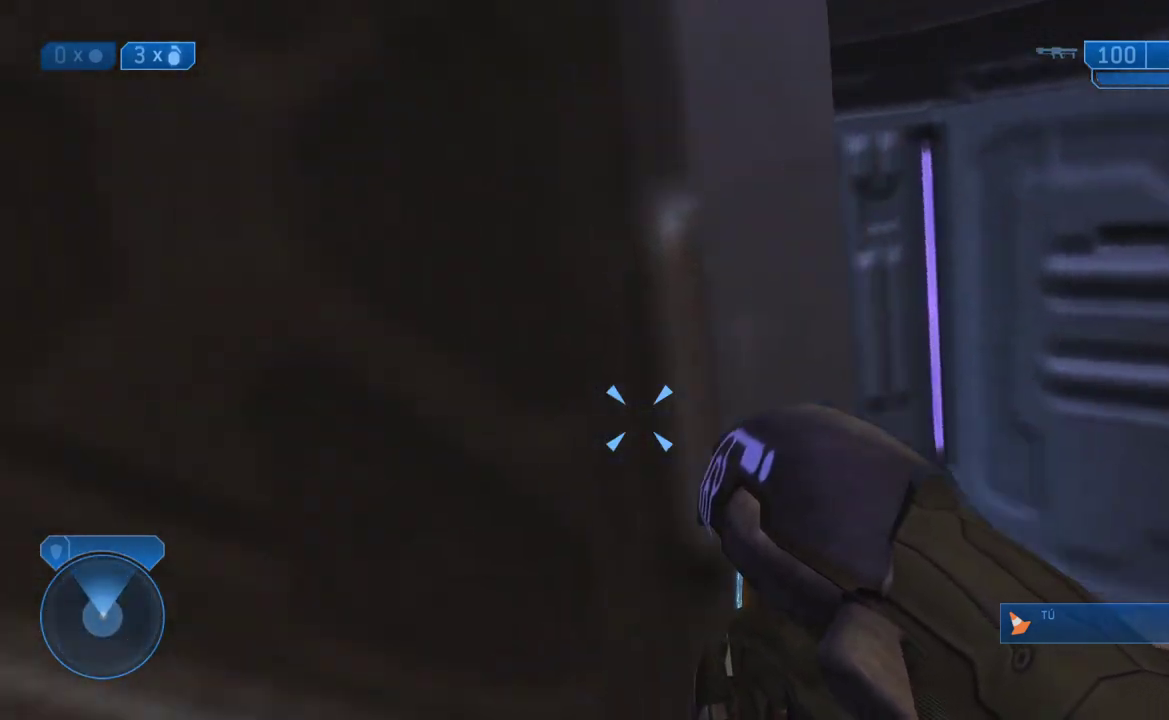
Gameplay with a controller (Xbox layout); each line is a JSON object with the inputs held at the frame after it (dt_ms = milliseconds from this image to that frame). "events" lists button and stick changes between this image and that frame as [ms after this image, input, new state], when the widget could be followed in between.
{"dt_ms": 500, "buttons": [], "left_stick": "down-right", "right_stick": "center", "events": [[150, "left_stick", "right"], [267, "left_stick", "down-right"], [450, "right_stick", "center"]]}
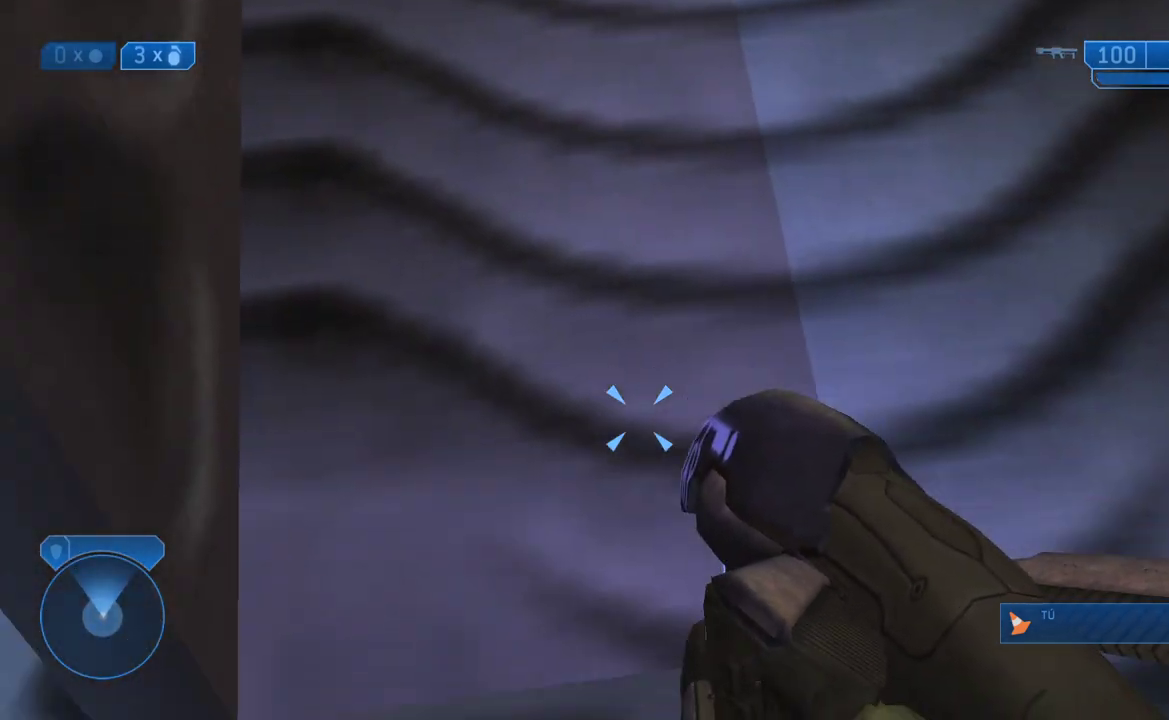
{"dt_ms": 500, "buttons": [], "left_stick": "center", "right_stick": "down", "events": [[17, "left_stick", "center"], [150, "left_stick", "right"], [317, "right_stick", "down"], [333, "left_stick", "up-right"], [483, "left_stick", "center"]]}
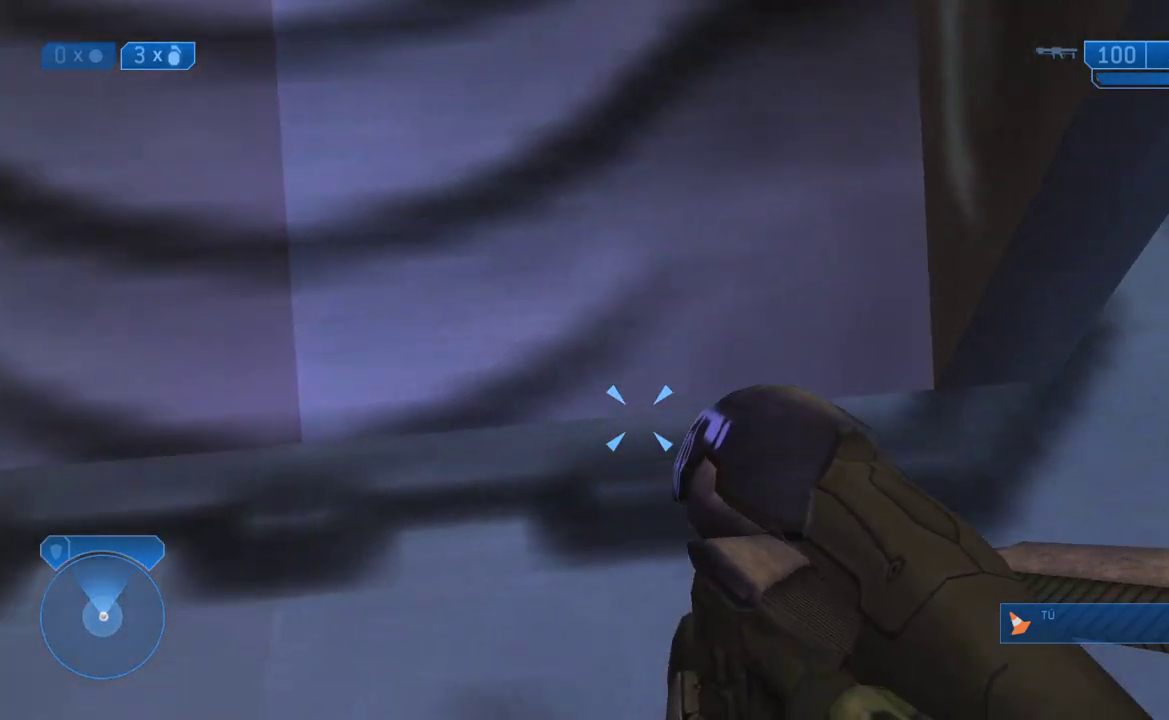
{"dt_ms": 500, "buttons": [], "left_stick": "center", "right_stick": "up", "events": [[150, "left_stick", "up"], [217, "left_stick", "center"], [250, "right_stick", "center"], [400, "right_stick", "up"]]}
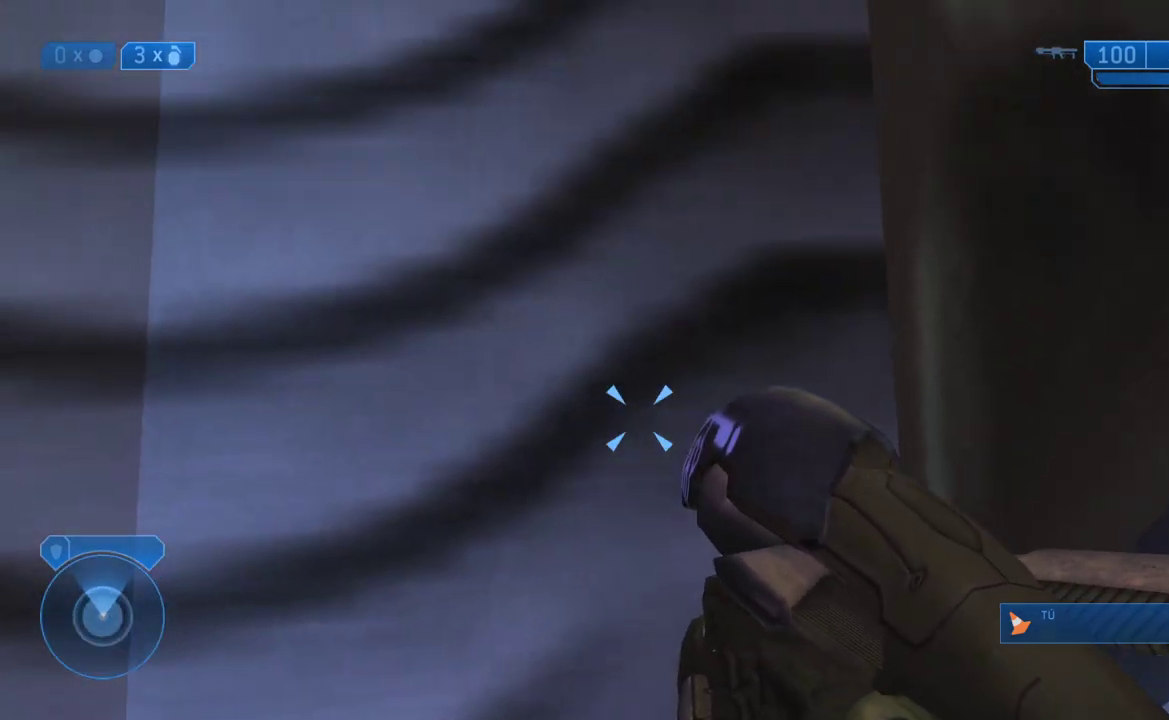
{"dt_ms": 1000, "buttons": ["START"], "left_stick": "center", "right_stick": "center"}
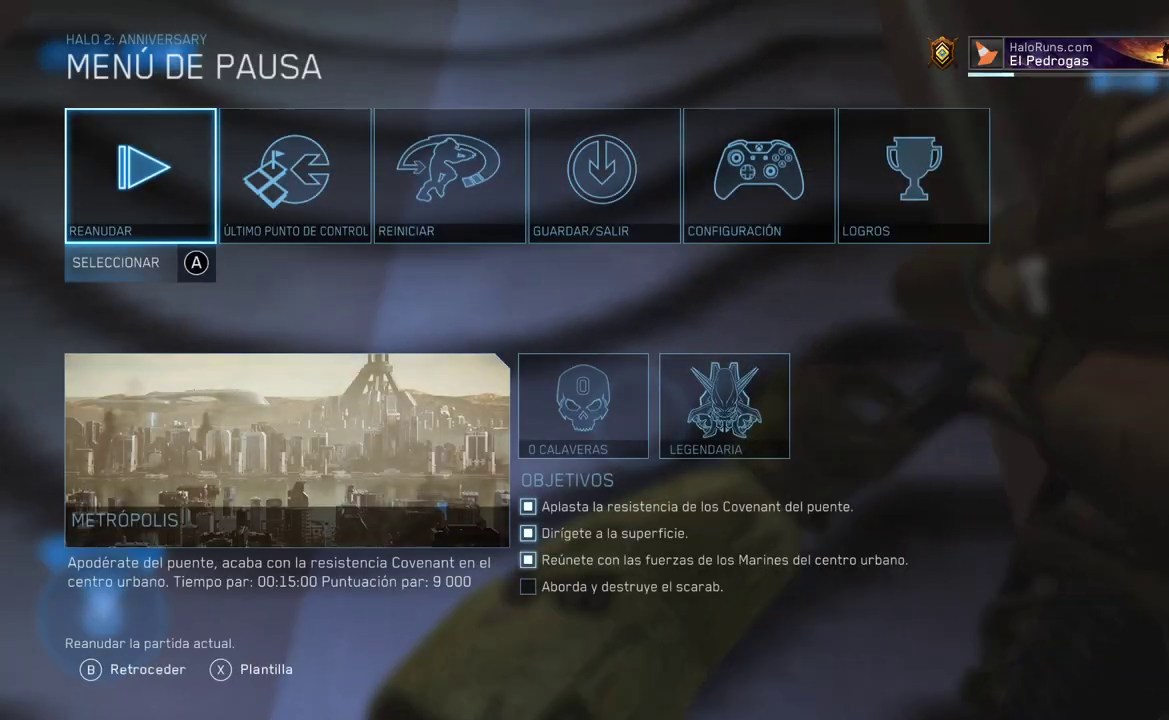
{"dt_ms": 500, "buttons": [], "left_stick": "center", "right_stick": "center", "events": [[17, "START", "up"]]}
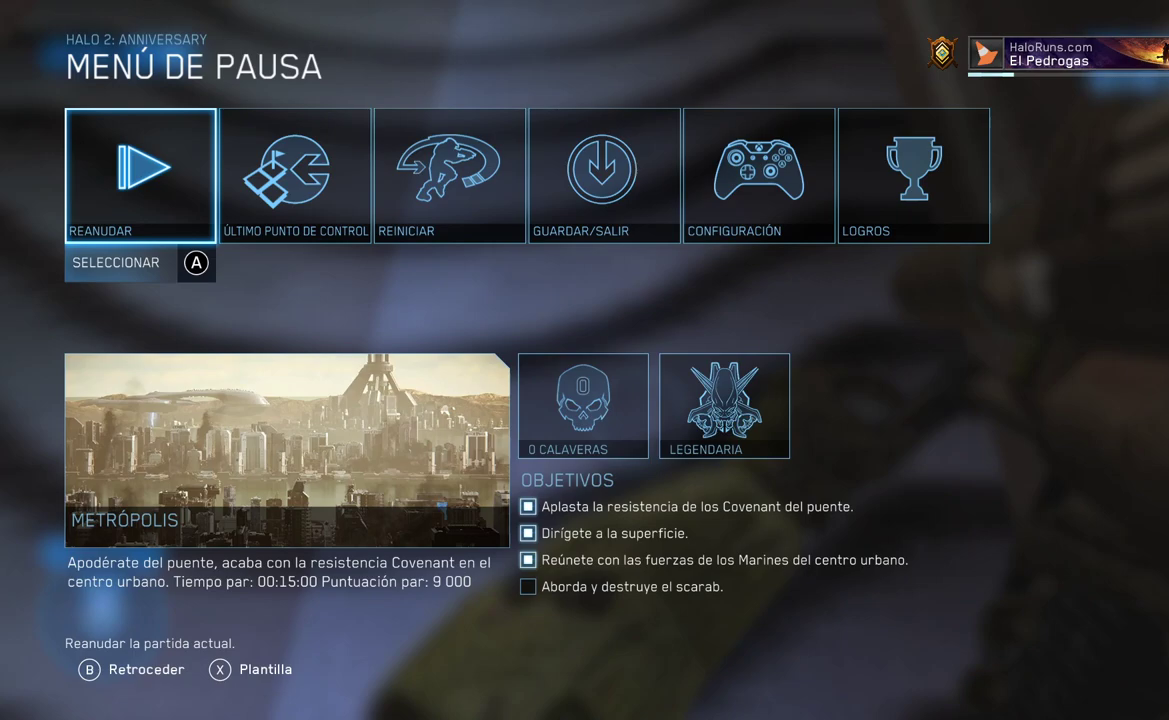
{"dt_ms": 500, "buttons": [], "left_stick": "center", "right_stick": "center", "events": []}
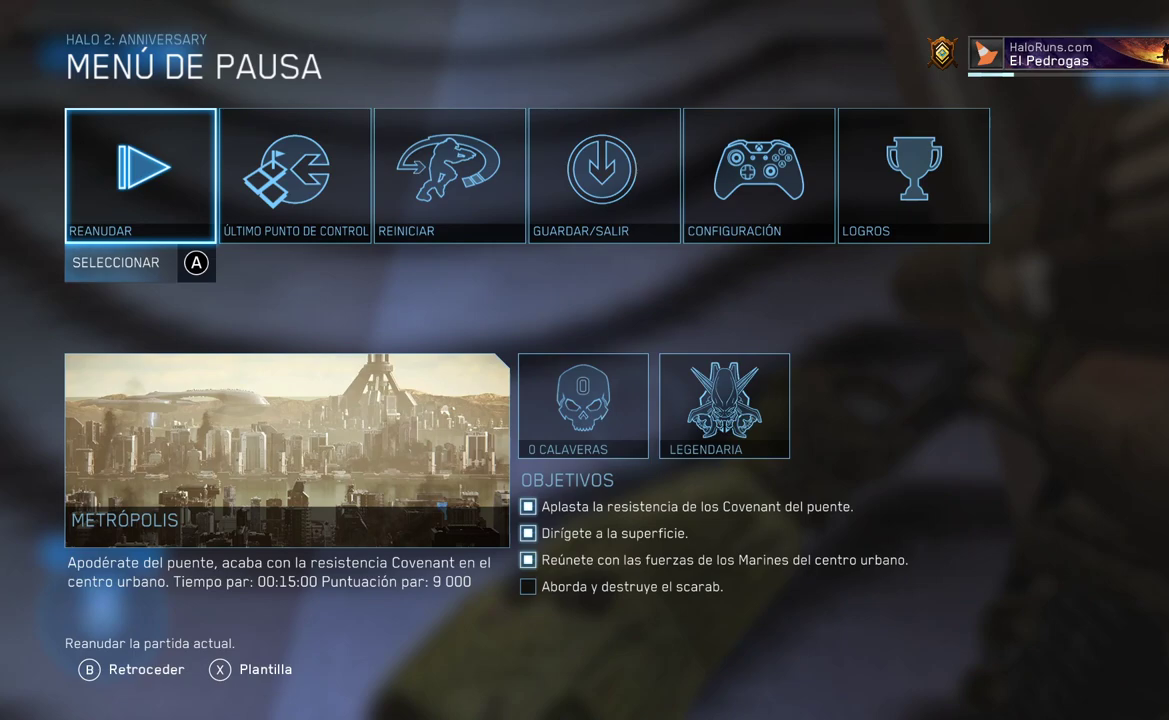
{"dt_ms": 500, "buttons": [], "left_stick": "center", "right_stick": "center", "events": []}
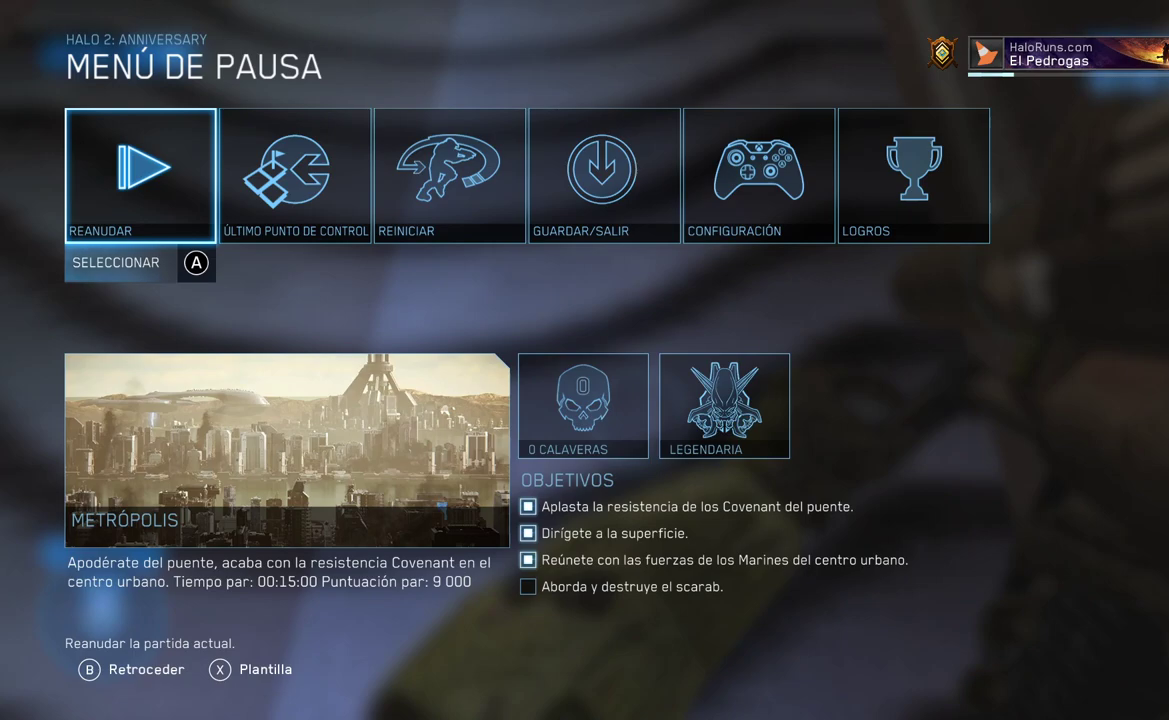
{"dt_ms": 500, "buttons": [], "left_stick": "center", "right_stick": "center", "events": []}
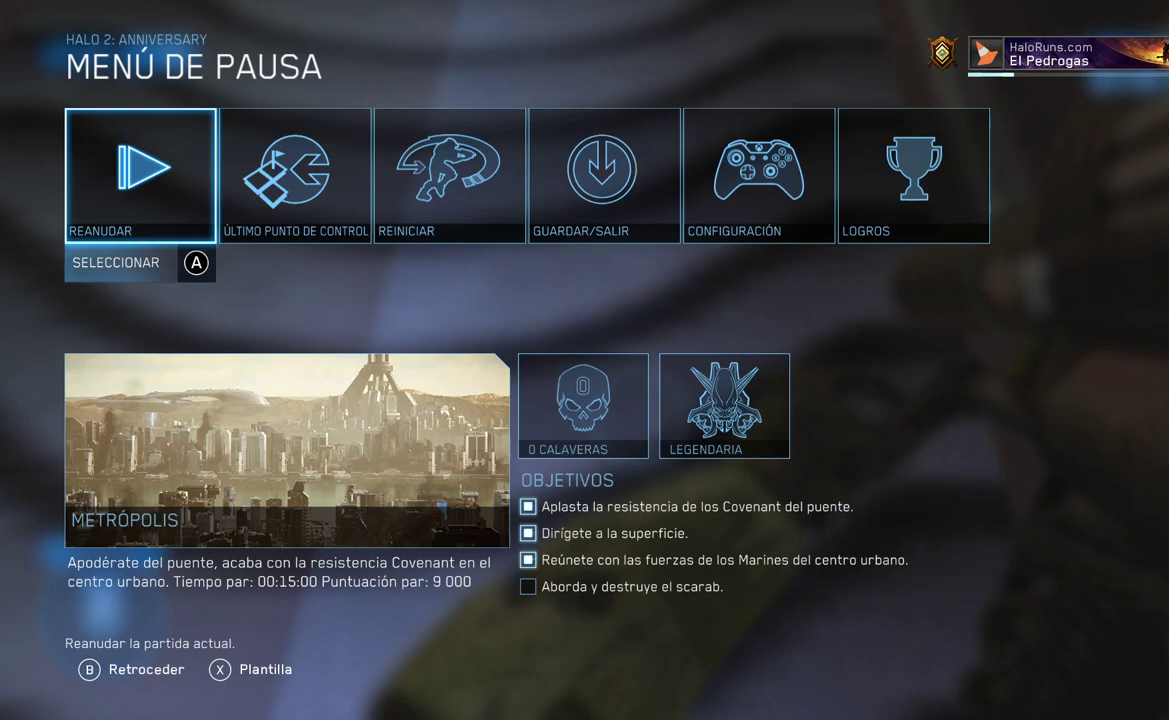
{"dt_ms": 500, "buttons": [], "left_stick": "center", "right_stick": "center", "events": []}
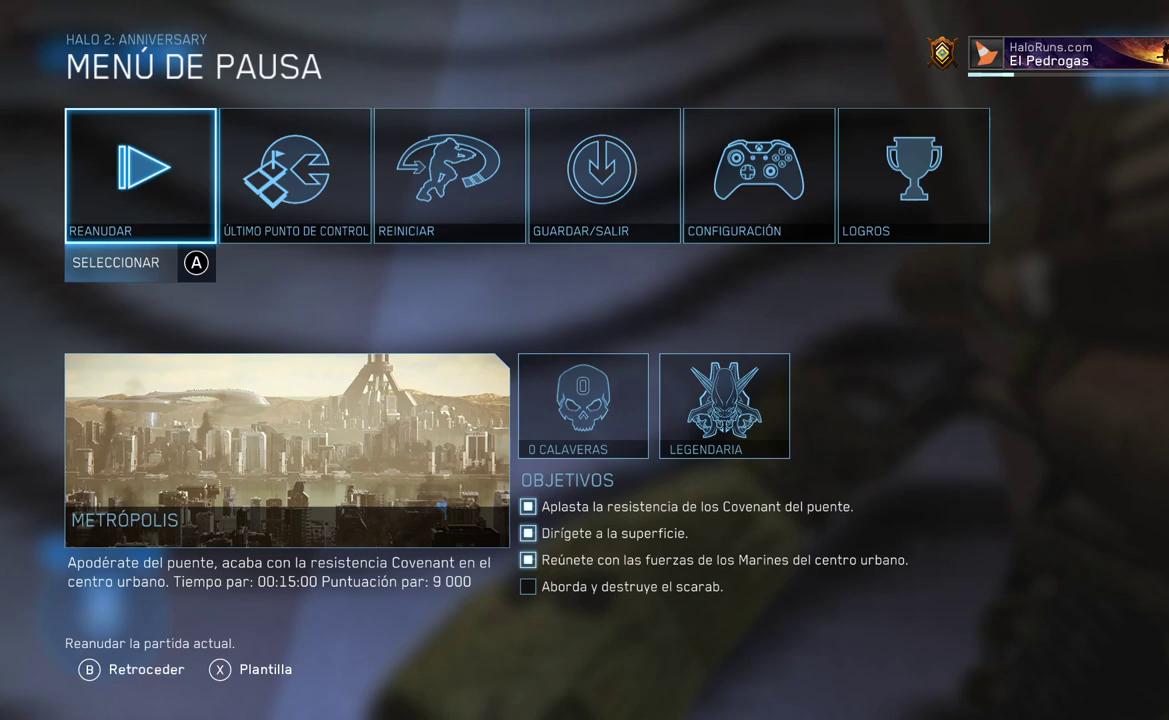
{"dt_ms": 500, "buttons": [], "left_stick": "center", "right_stick": "center", "events": []}
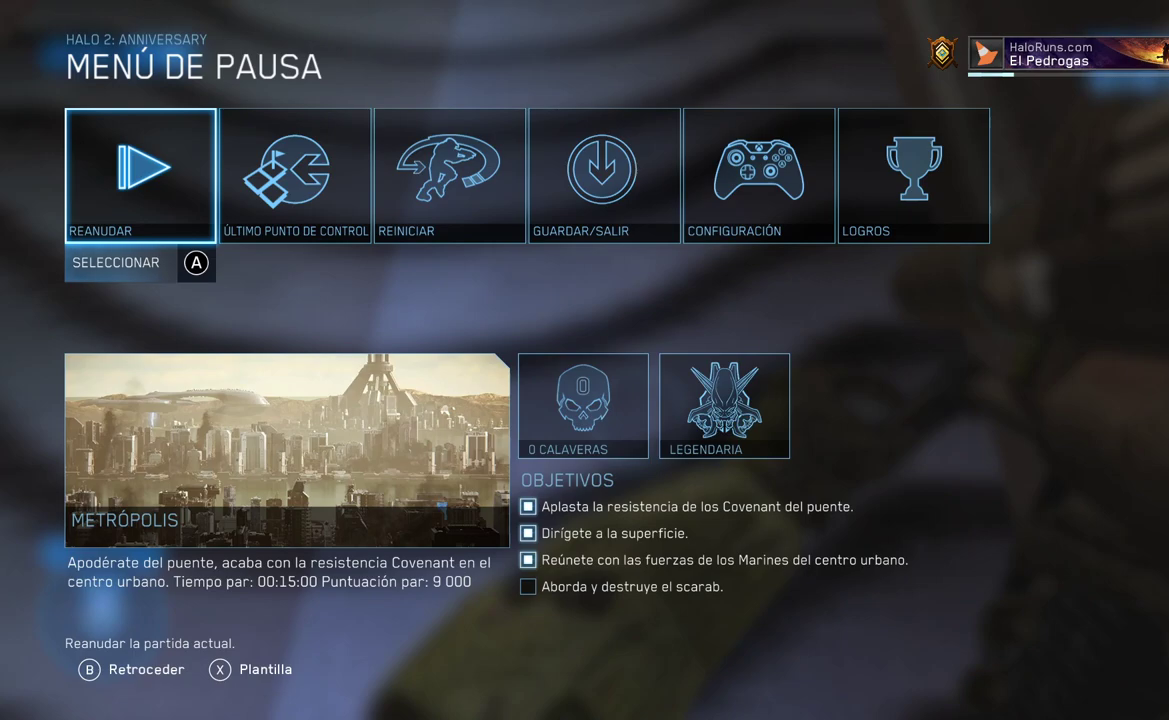
{"dt_ms": 500, "buttons": [], "left_stick": "center", "right_stick": "center", "events": []}
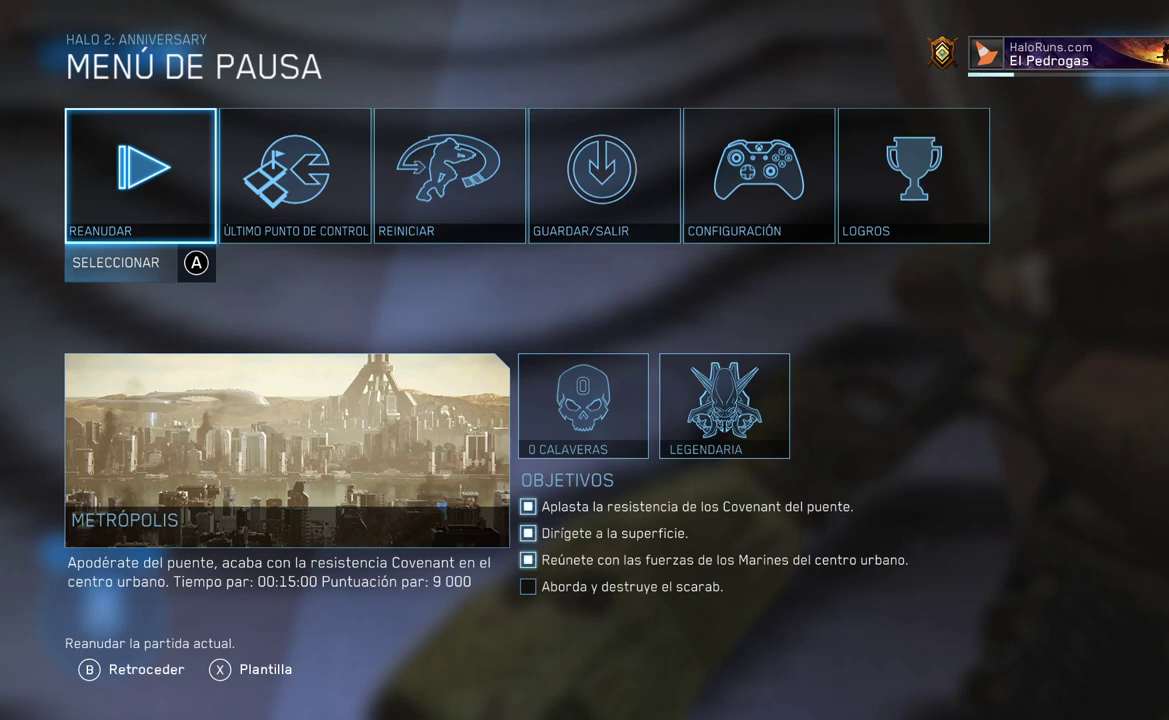
{"dt_ms": 500, "buttons": [], "left_stick": "center", "right_stick": "center", "events": []}
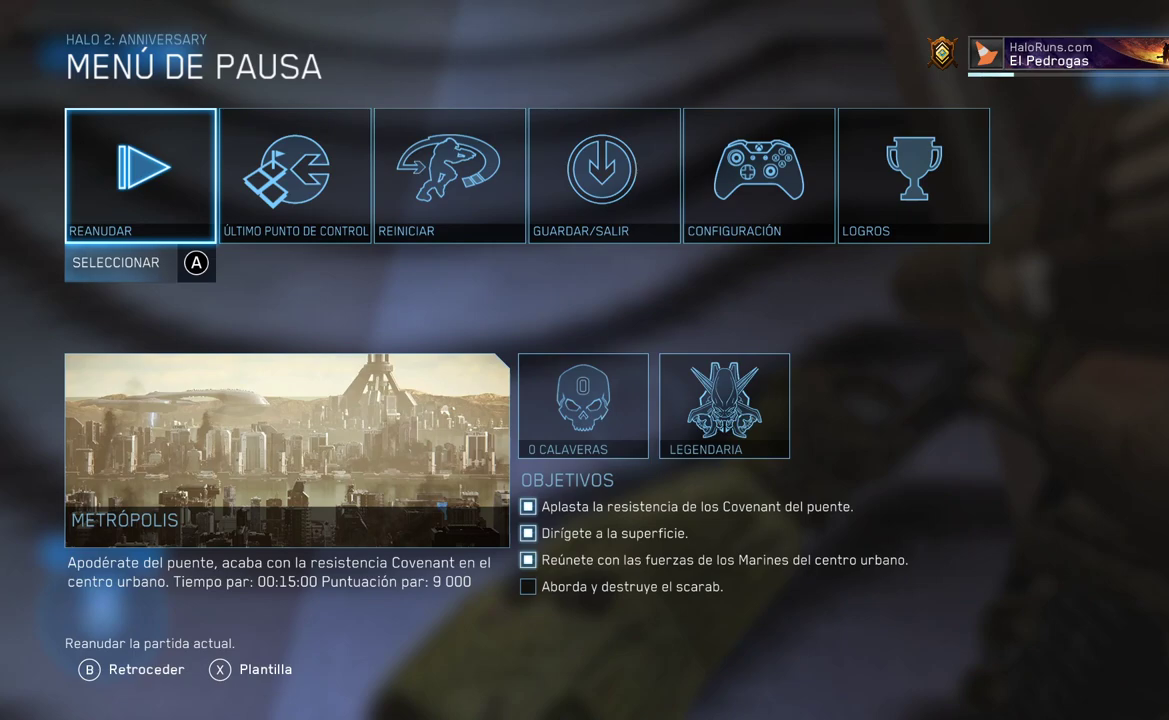
{"dt_ms": 500, "buttons": [], "left_stick": "center", "right_stick": "center", "events": []}
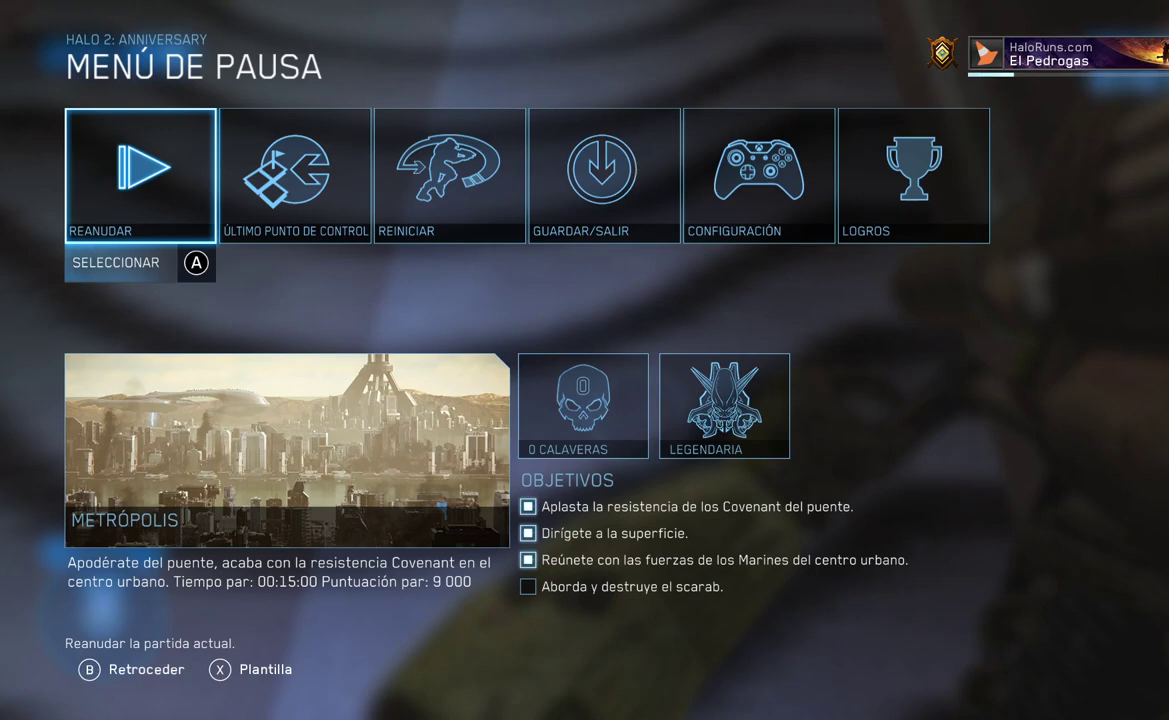
{"dt_ms": 500, "buttons": [], "left_stick": "center", "right_stick": "center", "events": []}
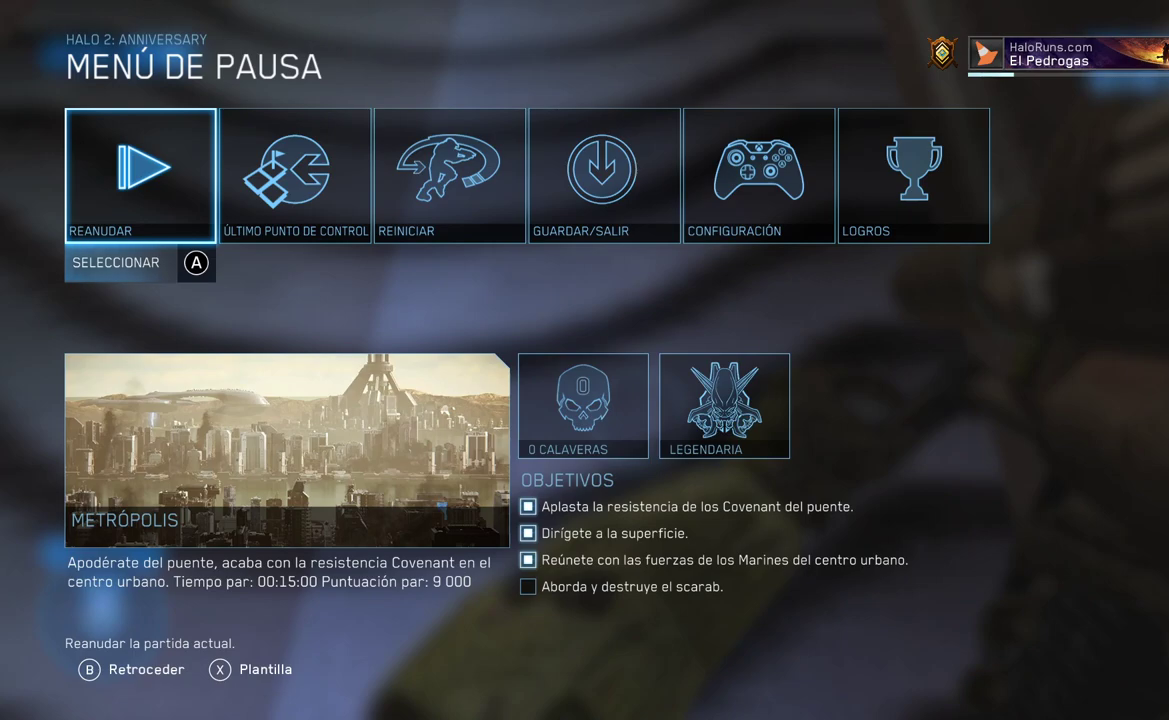
{"dt_ms": 500, "buttons": ["START"], "left_stick": "center", "right_stick": "center", "events": [[500, "START", "down"]]}
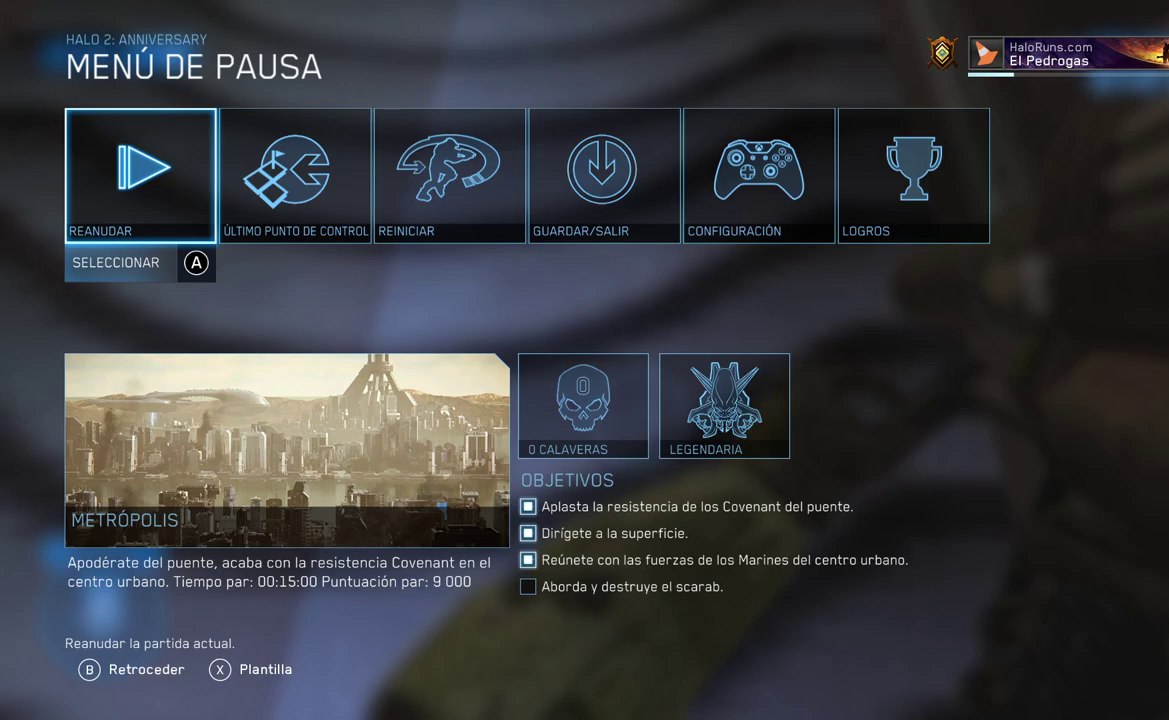
{"dt_ms": 500, "buttons": [], "left_stick": "up", "right_stick": "center", "events": [[183, "START", "up"], [333, "left_stick", "up"]]}
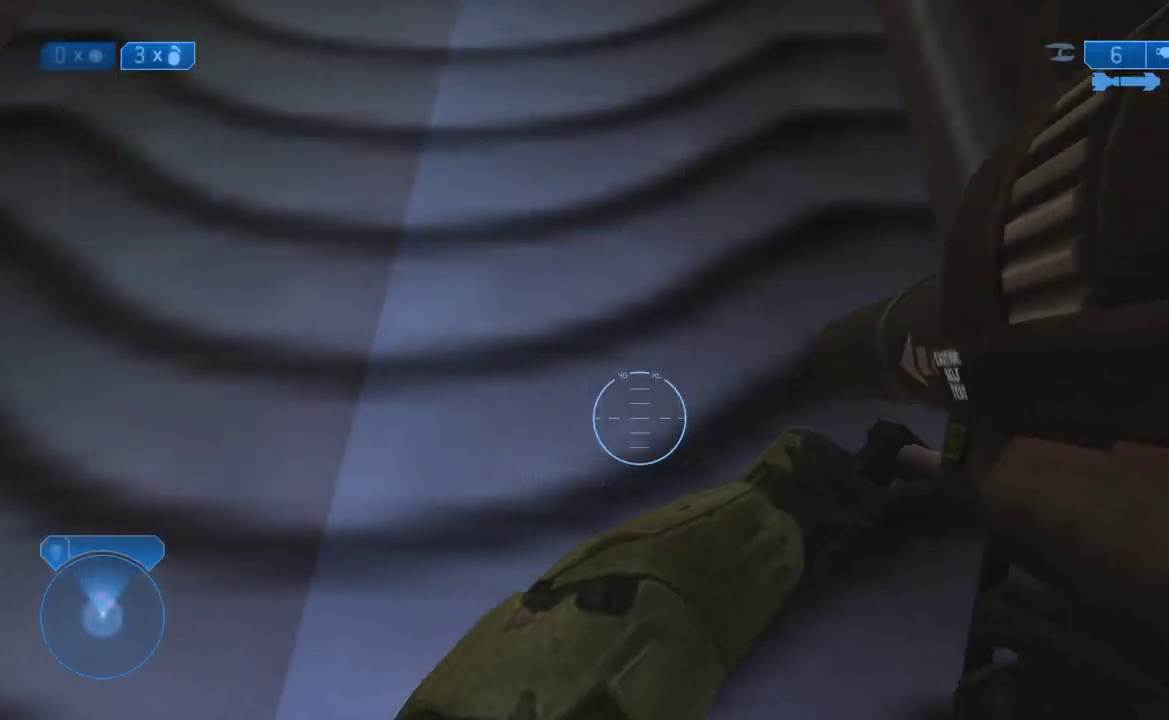
{"dt_ms": 1000, "buttons": [], "left_stick": "up", "right_stick": "center"}
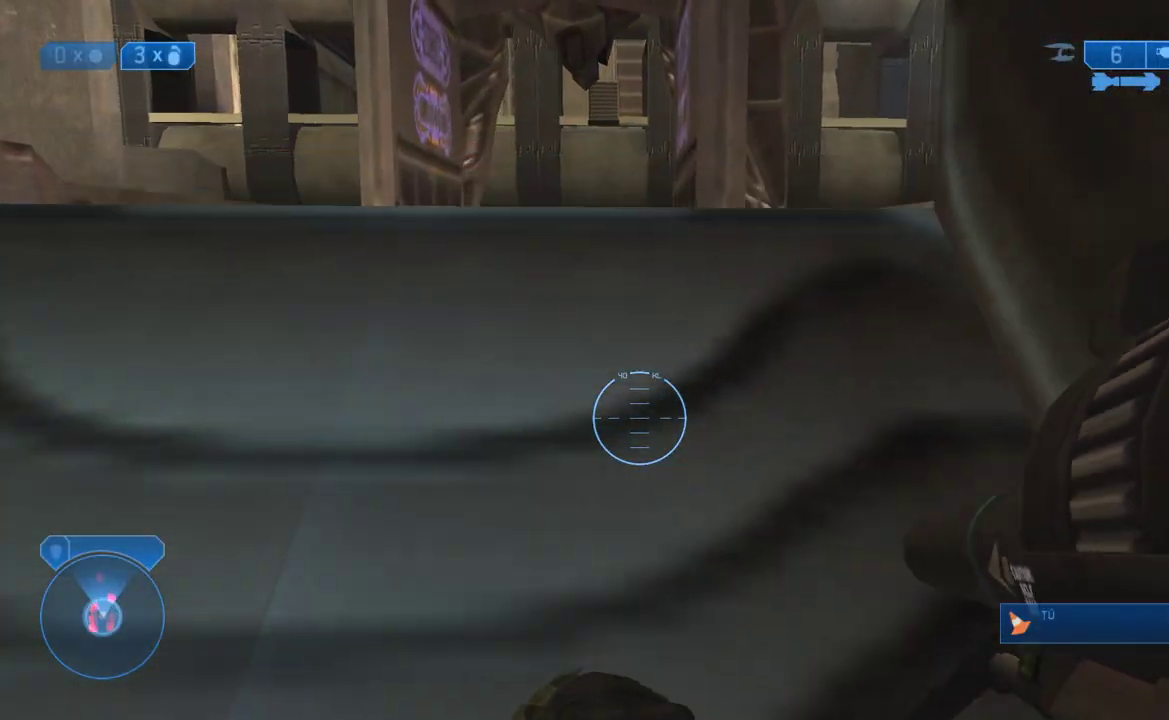
{"dt_ms": 500, "buttons": [], "left_stick": "up", "right_stick": "center", "events": []}
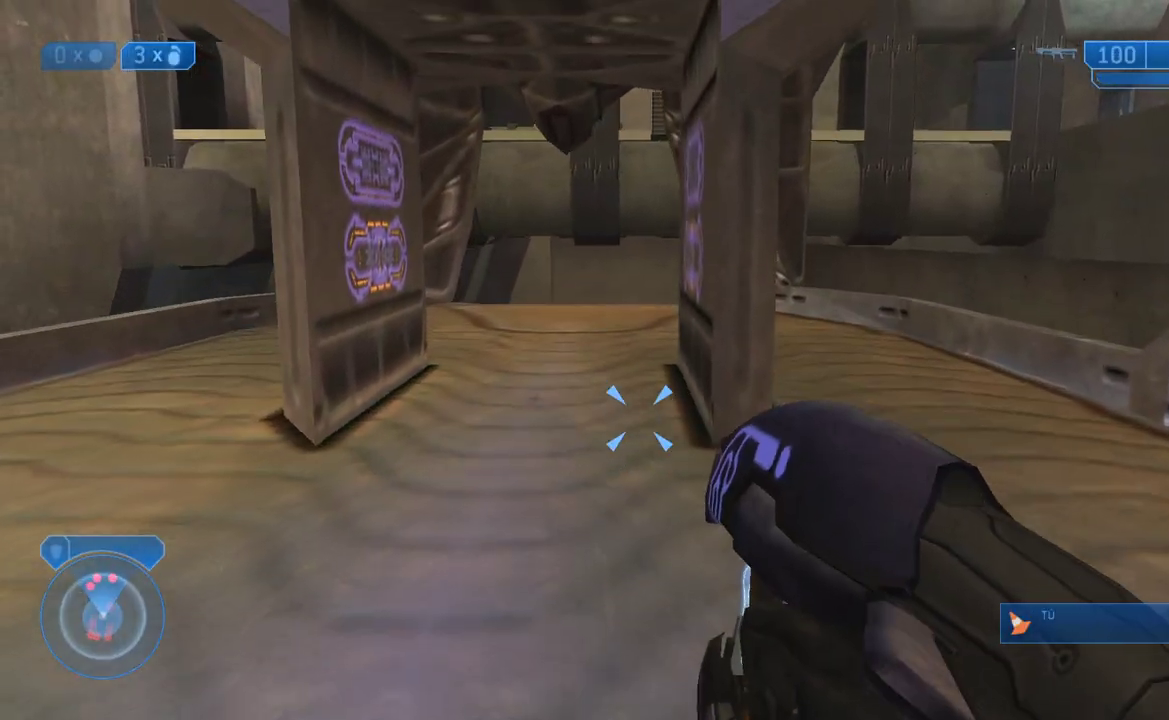
{"dt_ms": 500, "buttons": [], "left_stick": "up", "right_stick": "right", "events": [[433, "right_stick", "right"]]}
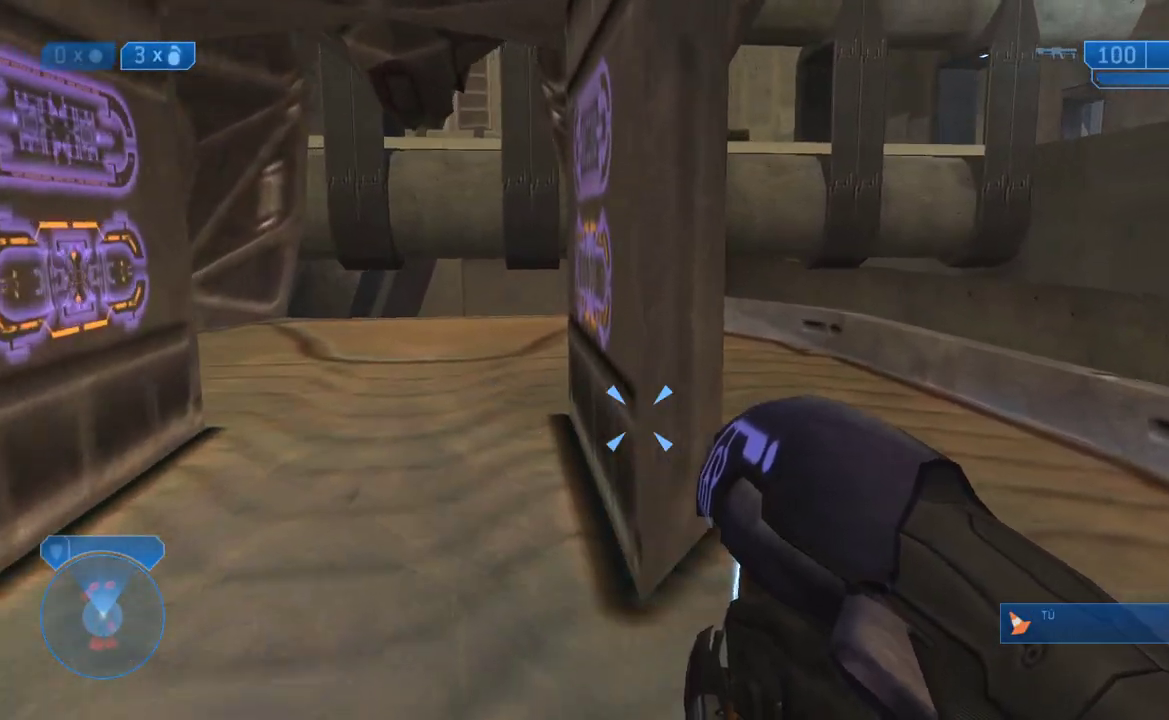
{"dt_ms": 500, "buttons": [], "left_stick": "up", "right_stick": "center", "events": [[83, "right_stick", "center"]]}
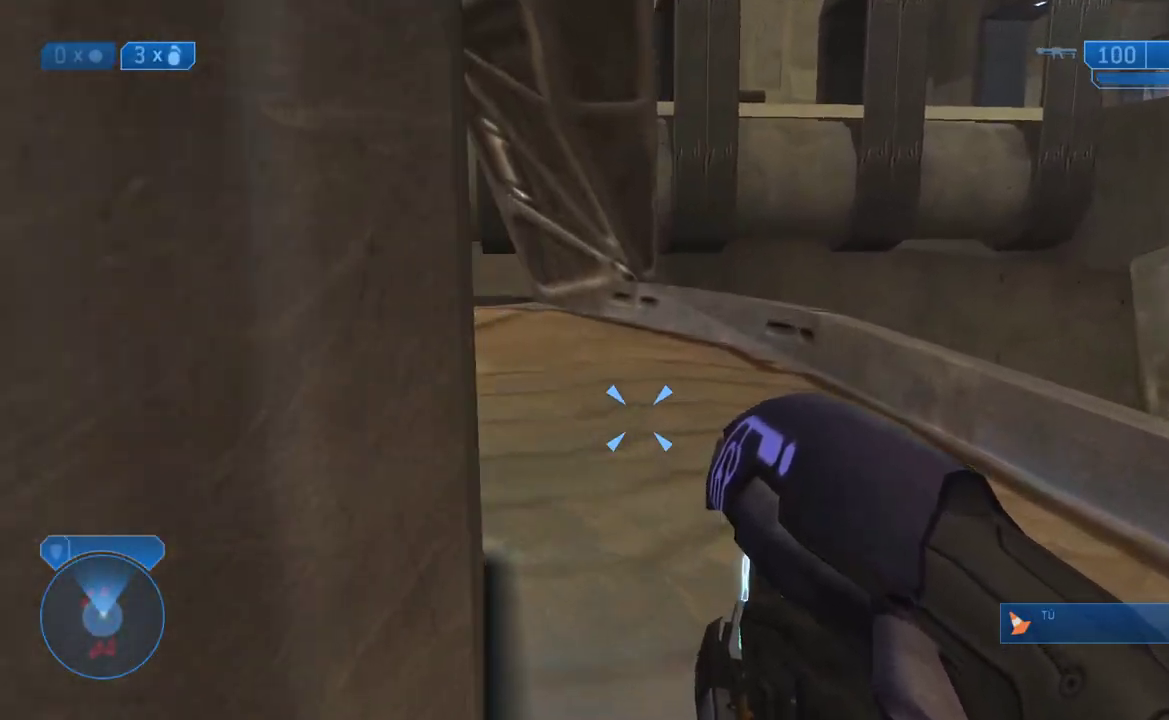
{"dt_ms": 500, "buttons": [], "left_stick": "up", "right_stick": "down-left", "events": [[350, "right_stick", "down-left"]]}
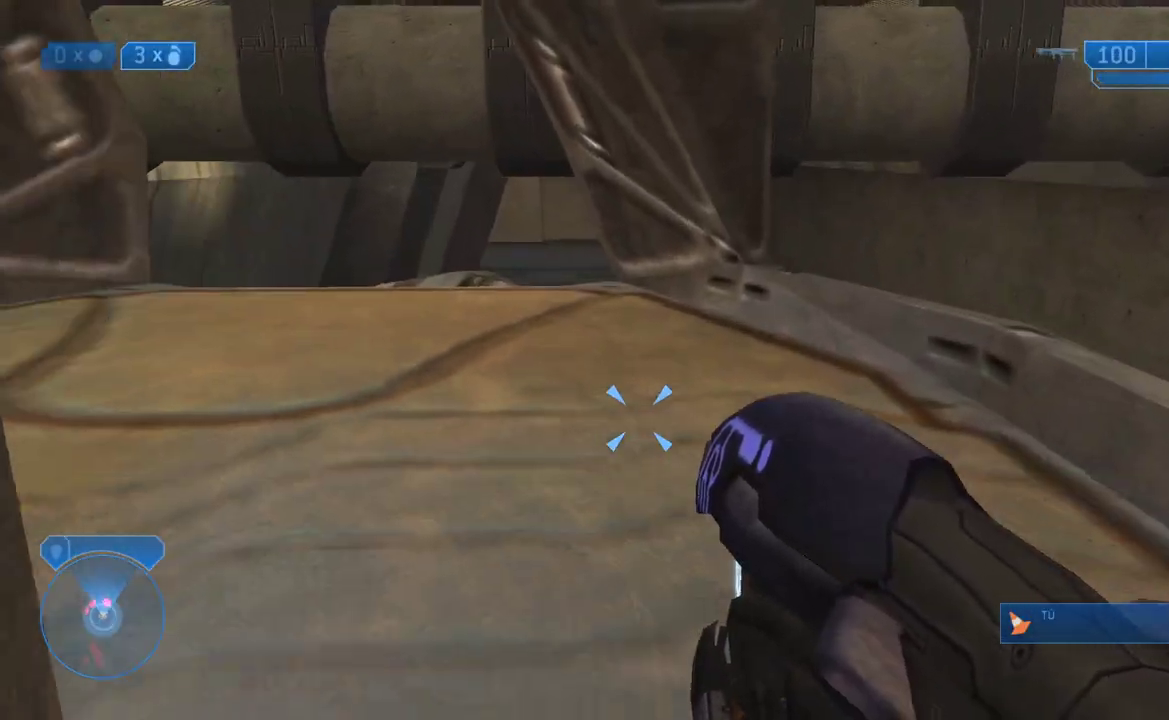
{"dt_ms": 500, "buttons": [], "left_stick": "up", "right_stick": "down", "events": [[217, "right_stick", "center"], [467, "right_stick", "down"]]}
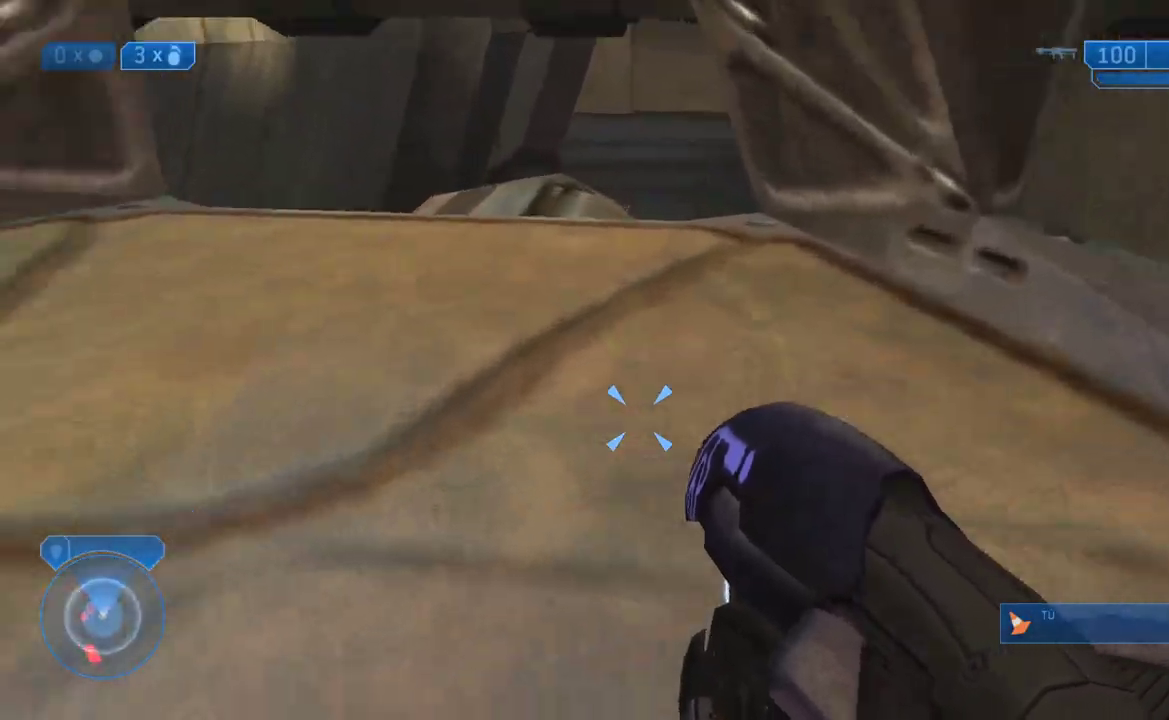
{"dt_ms": 500, "buttons": [], "left_stick": "up", "right_stick": "center", "events": [[267, "right_stick", "right"], [417, "right_stick", "center"]]}